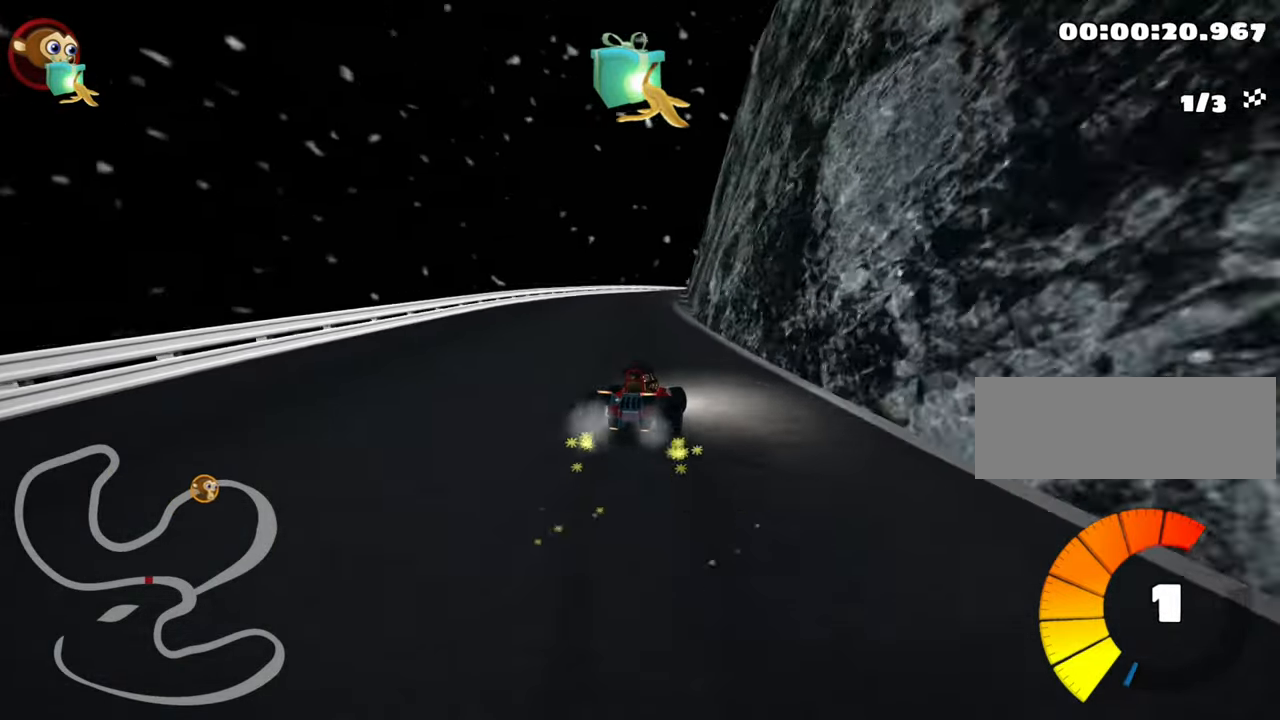
Gameplay with keyboard; each line is a JSON object with the keys held at the frame after it. "events" lists presses ("down") and releases ("up") of "down", "fire", "left", "look", "nitro", "right", "skid" and "up" between this image and that frame as [ms after this image, input, new state], when the widget could be followed in between. No other keys are recorded. Mouse input is not recorded. Key names are as the overlay labels them; some are game actions (e.g. jump) rather than physical keys. Not read: other_keys.
{"keys": ["left", "skid", "up"], "events": []}
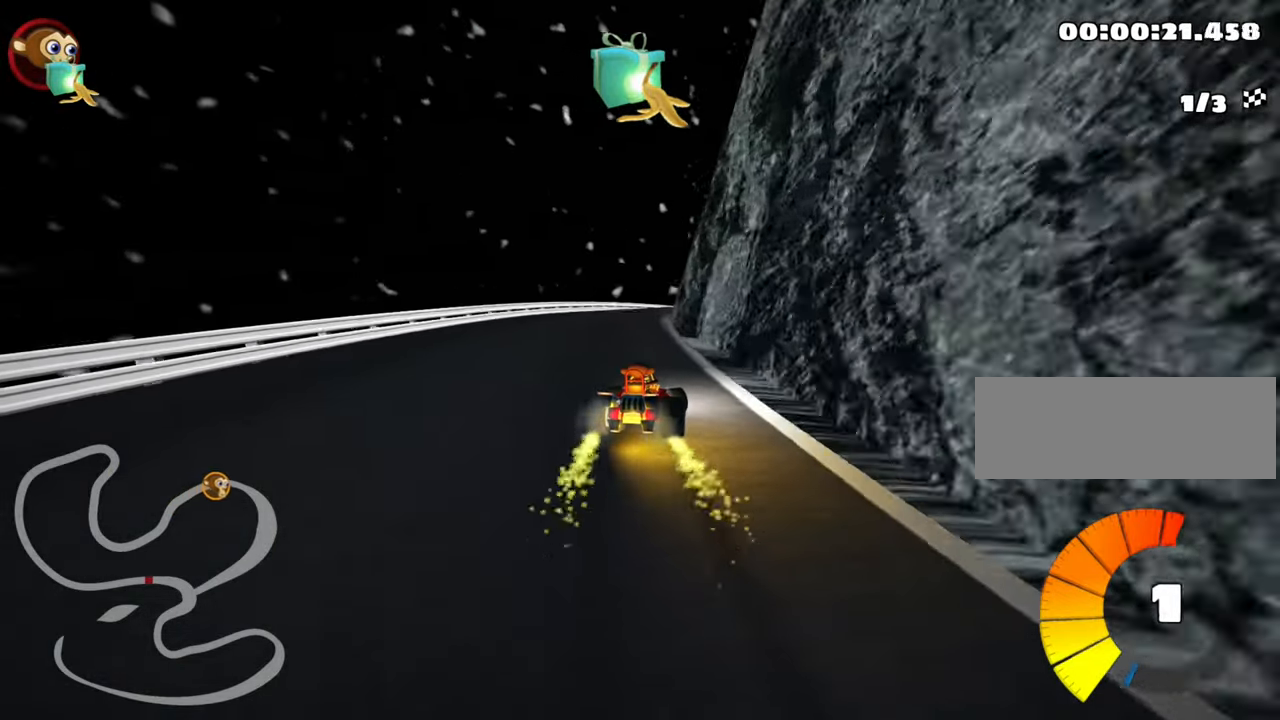
{"keys": ["left", "skid", "up"], "events": []}
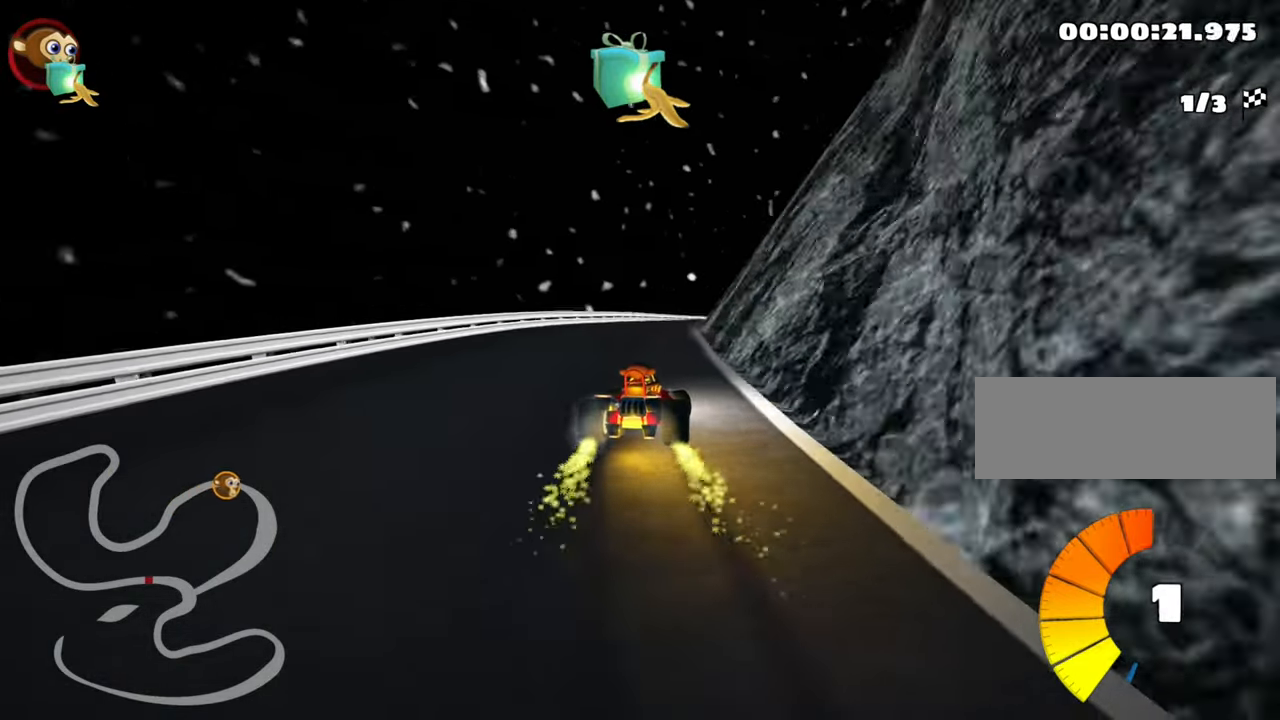
{"keys": ["left", "skid", "up"], "events": [[50, "nitro", "down"], [83, "left", "up"], [233, "nitro", "up"], [383, "left", "down"]]}
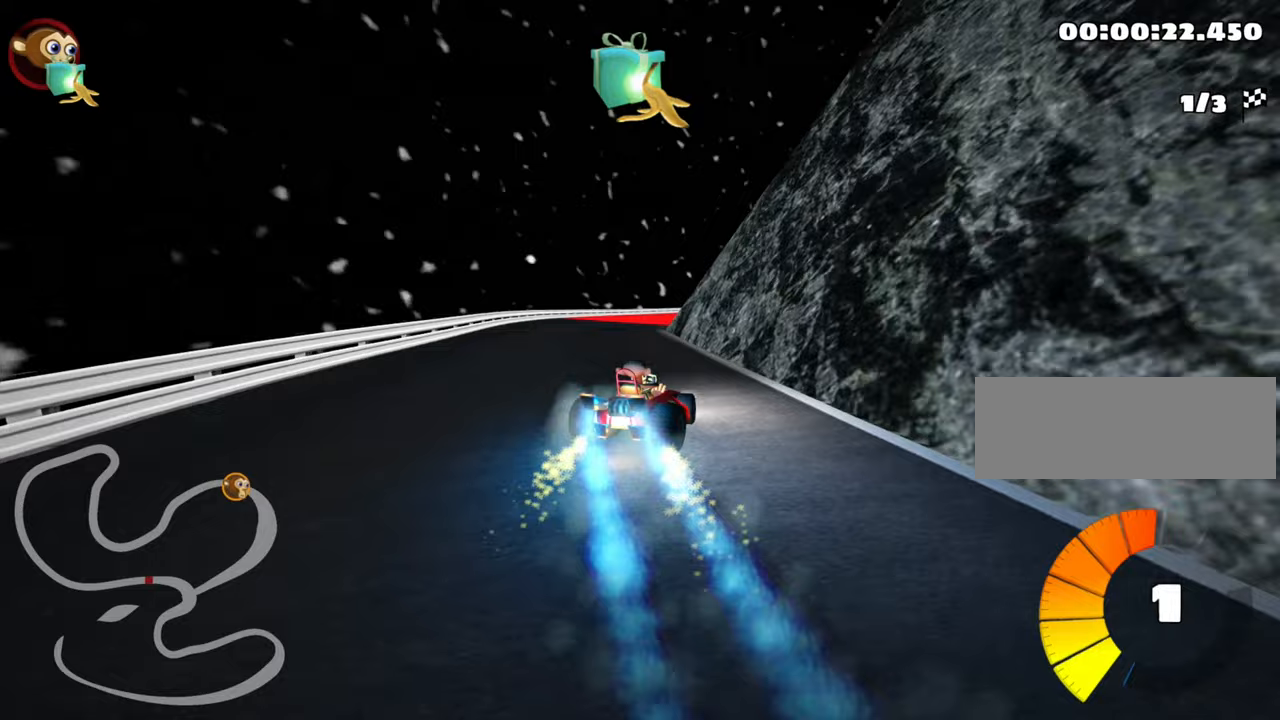
{"keys": ["left", "skid", "up"], "events": []}
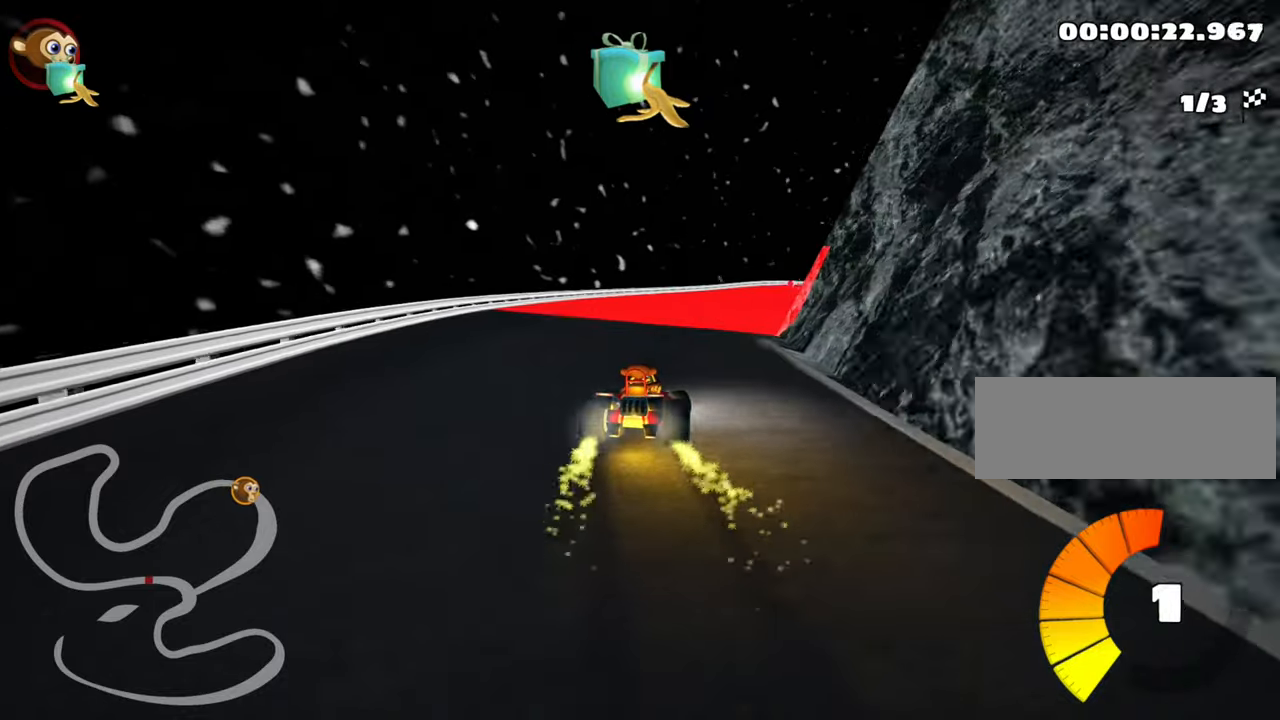
{"keys": ["left", "skid", "up"], "events": [[67, "left", "up"], [200, "left", "down"]]}
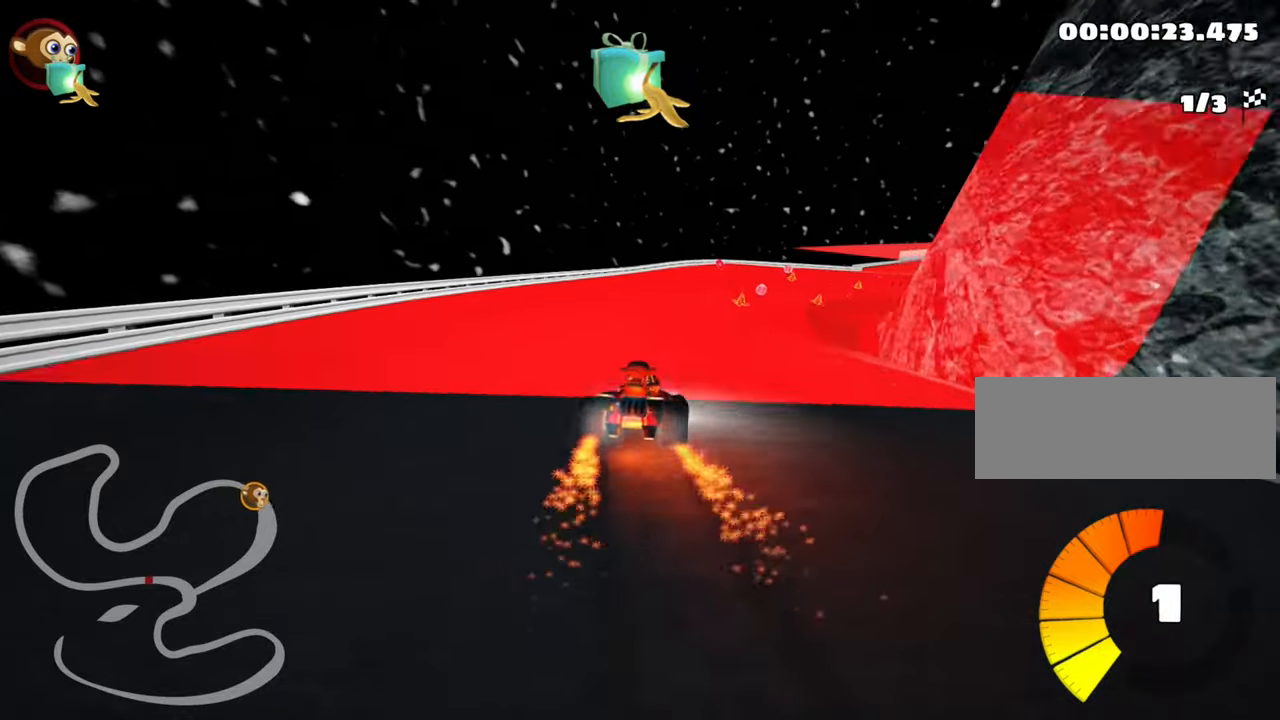
{"keys": ["nitro", "skid", "up"], "events": [[383, "nitro", "down"], [400, "left", "up"]]}
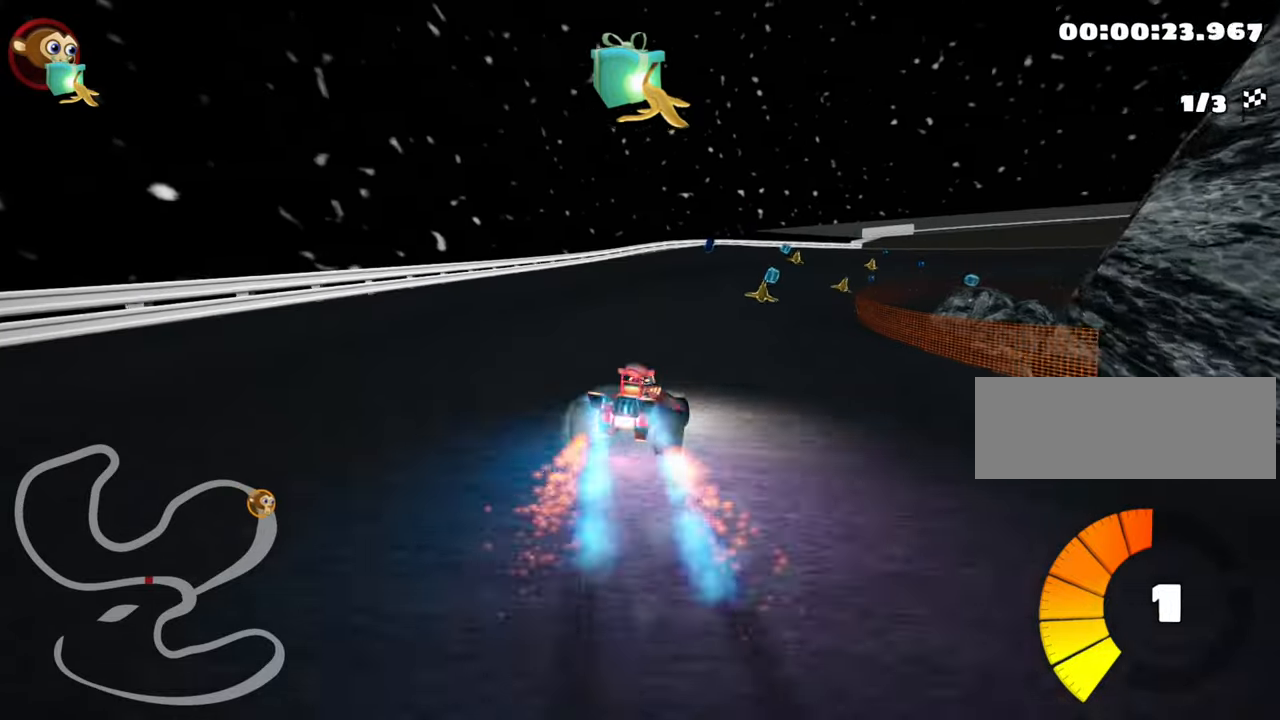
{"keys": ["right", "up"], "events": [[50, "left", "down"], [50, "nitro", "up"], [417, "left", "up"], [500, "right", "down"], [500, "skid", "up"]]}
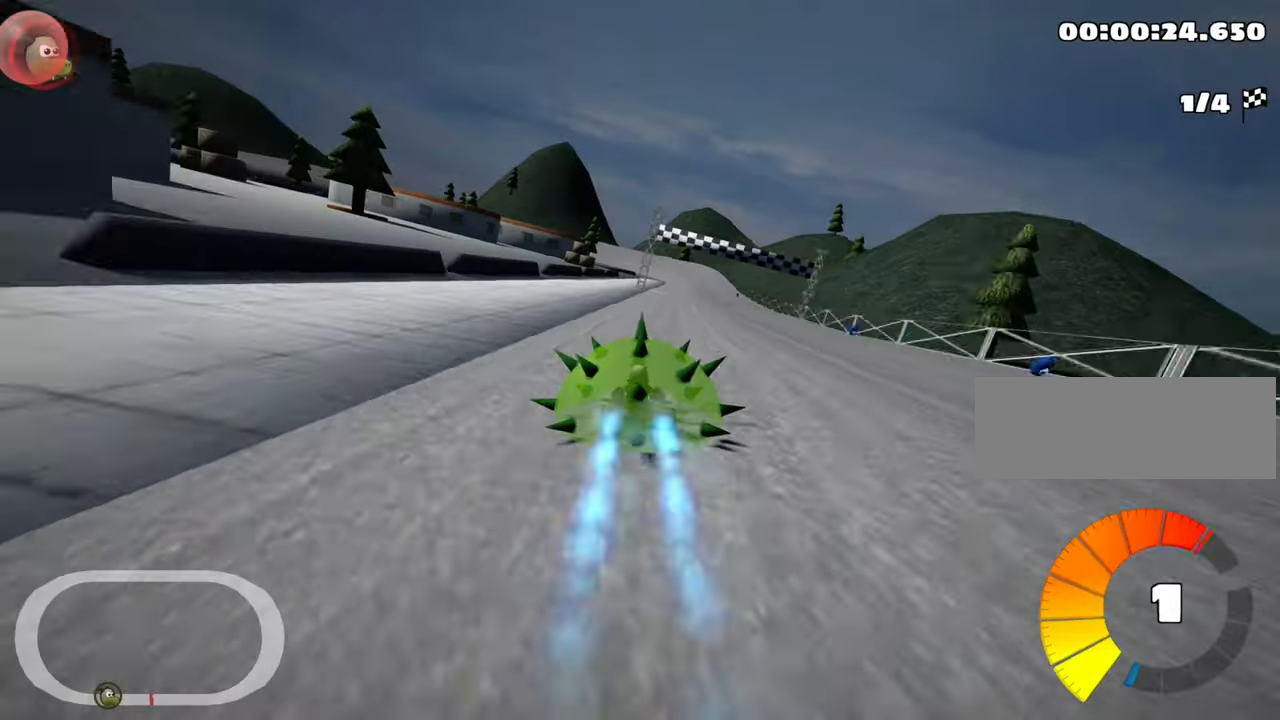
{"keys": ["up"], "events": [[83, "right", "up"]]}
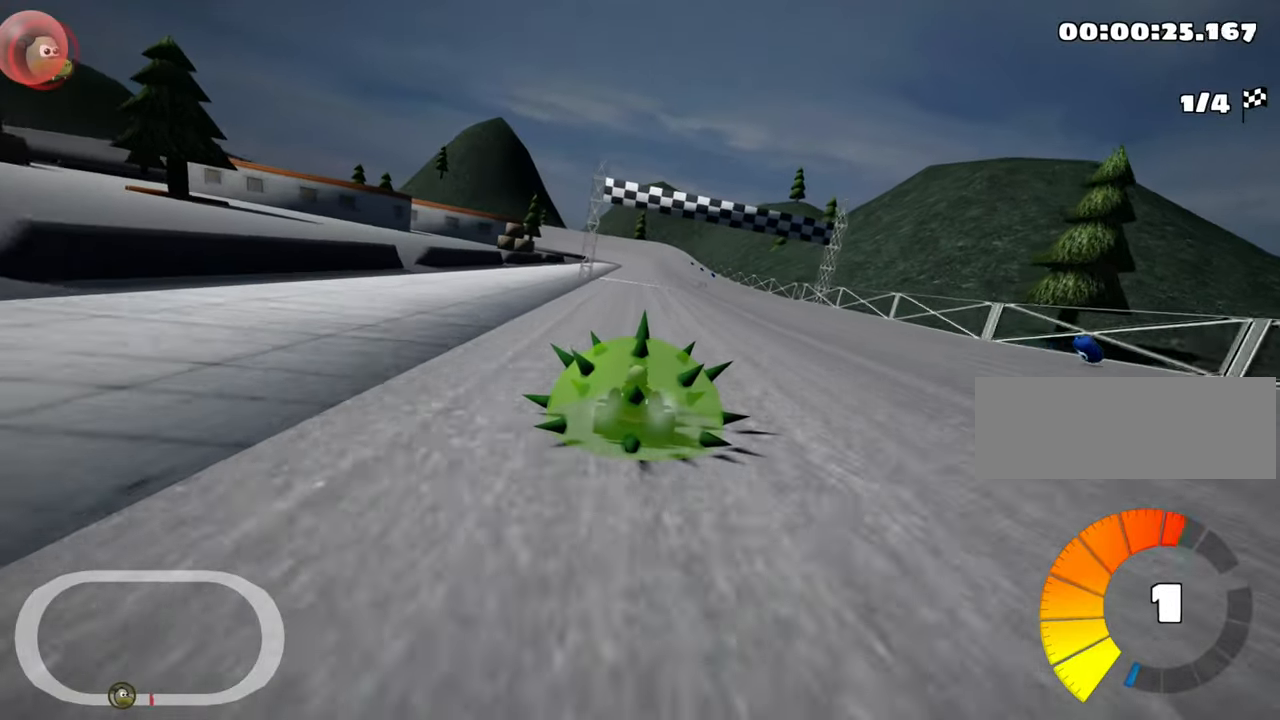
{"keys": [], "events": [[150, "left", "down"], [350, "up", "up"], [383, "left", "up"]]}
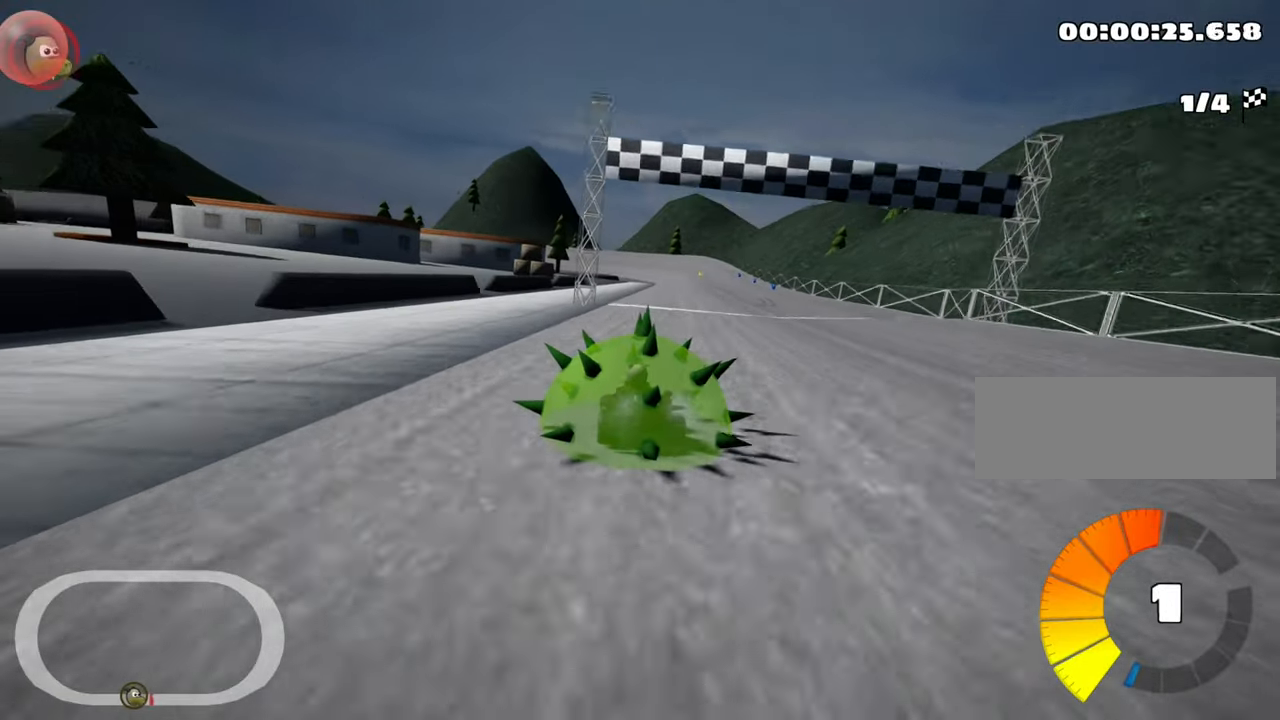
{"keys": ["down", "right", "skid"], "events": [[50, "skid", "down"], [117, "right", "down"], [150, "down", "down"]]}
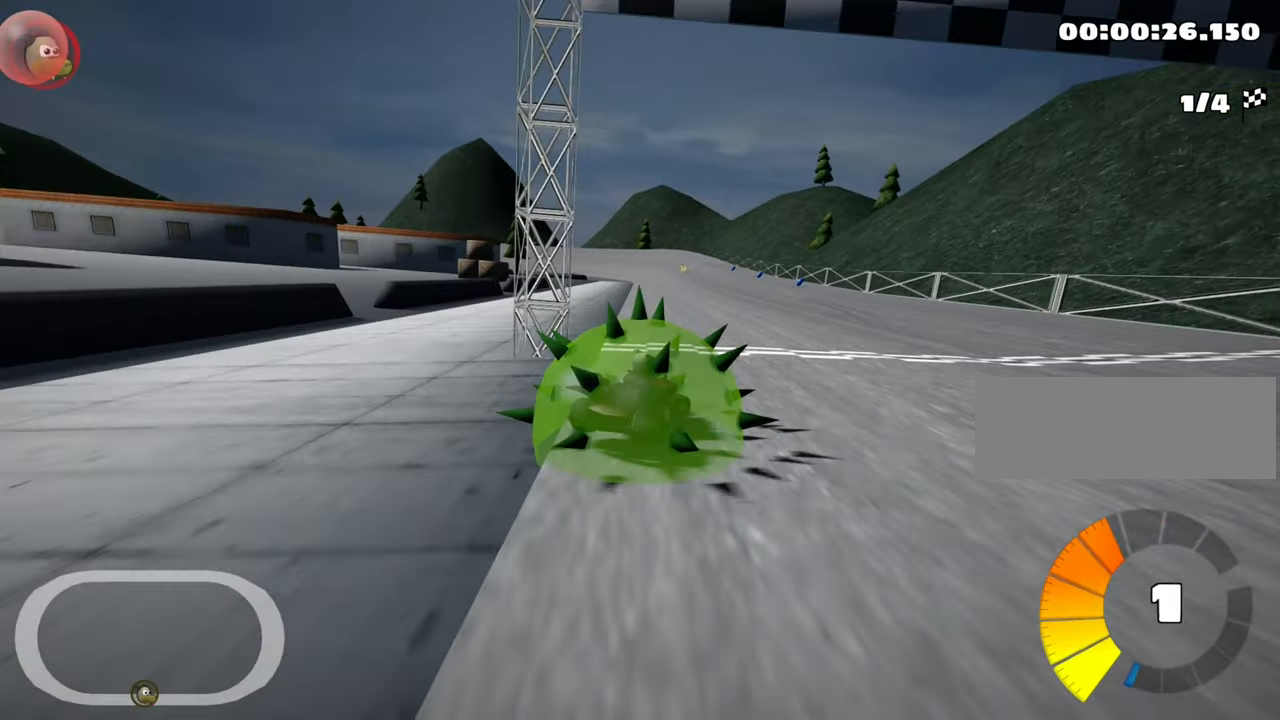
{"keys": ["right", "skid"], "events": [[33, "down", "up"], [133, "skid", "up"], [500, "skid", "down"]]}
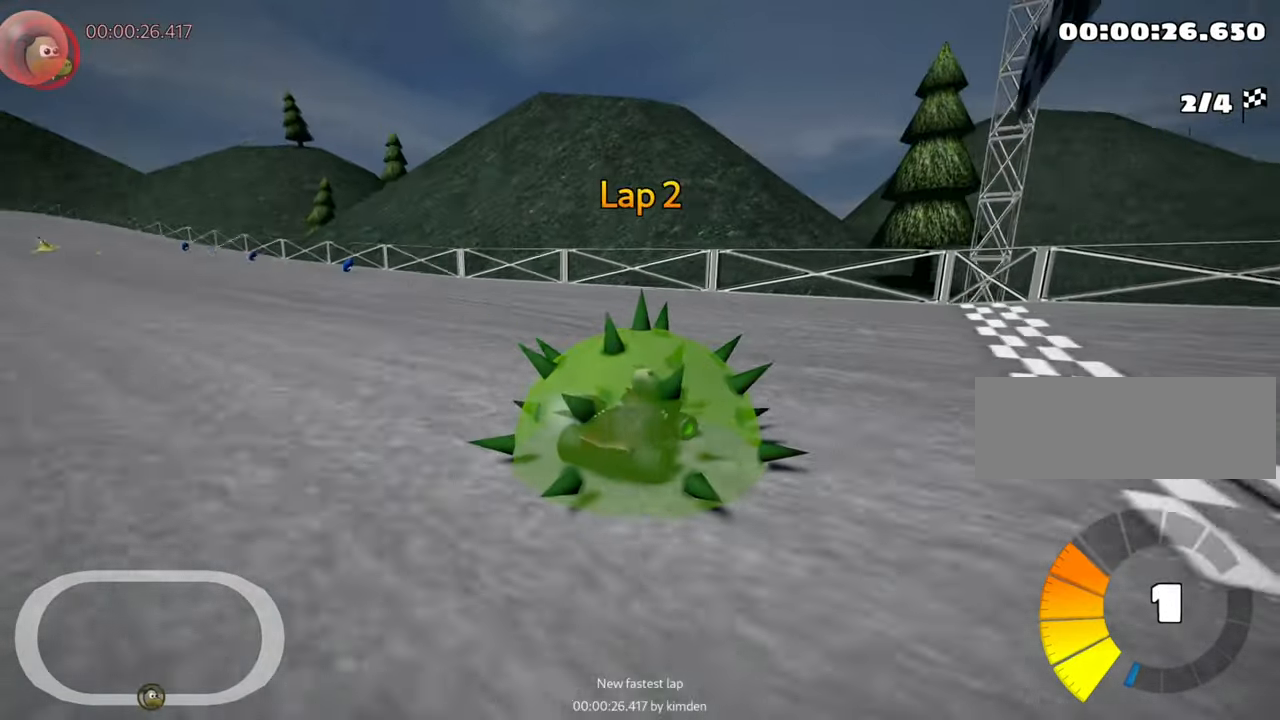
{"keys": ["nitro", "right", "up"], "events": [[133, "up", "down"], [400, "skid", "up"], [483, "nitro", "down"]]}
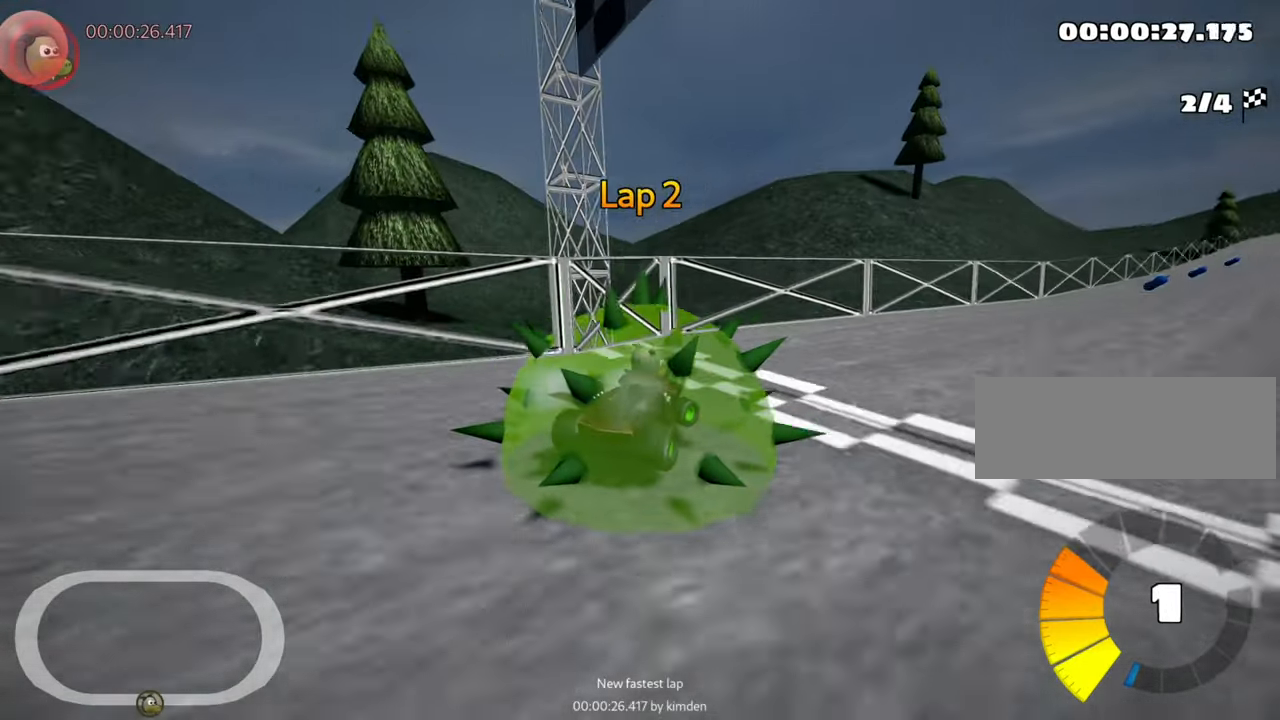
{"keys": ["nitro", "up"], "events": [[417, "right", "up"]]}
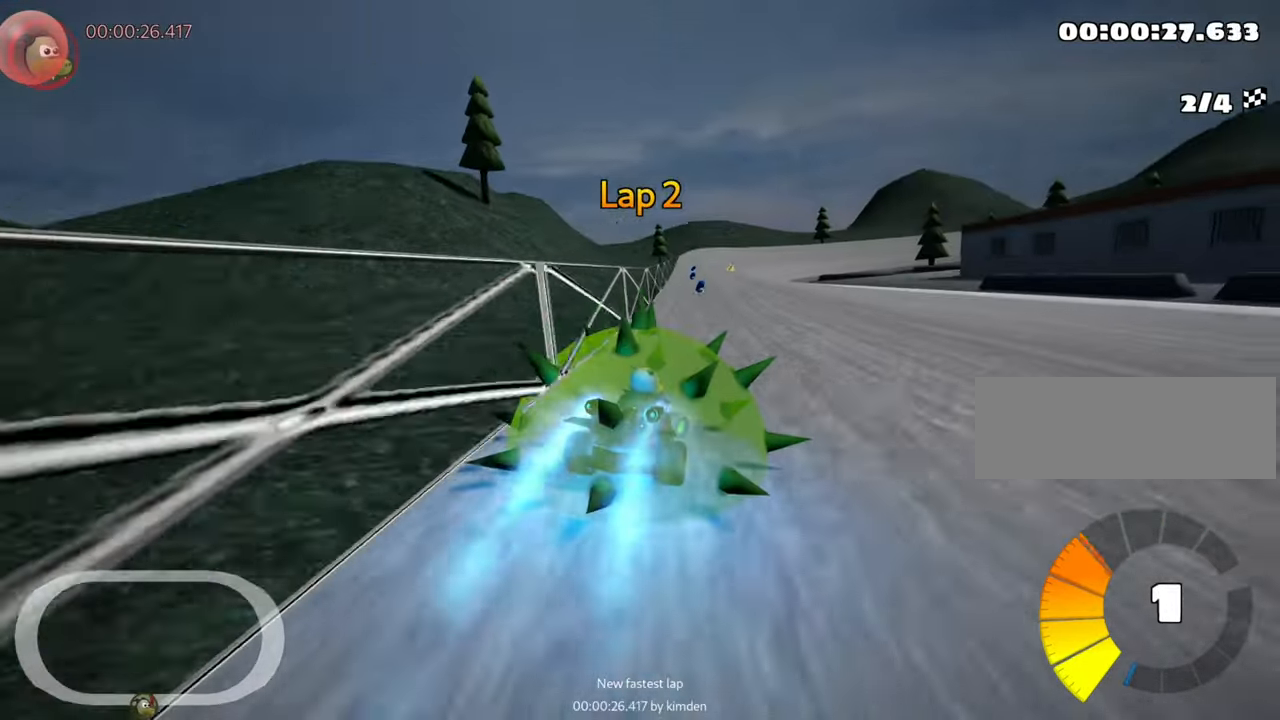
{"keys": ["left", "up"], "events": [[284, "left", "down"], [384, "nitro", "up"]]}
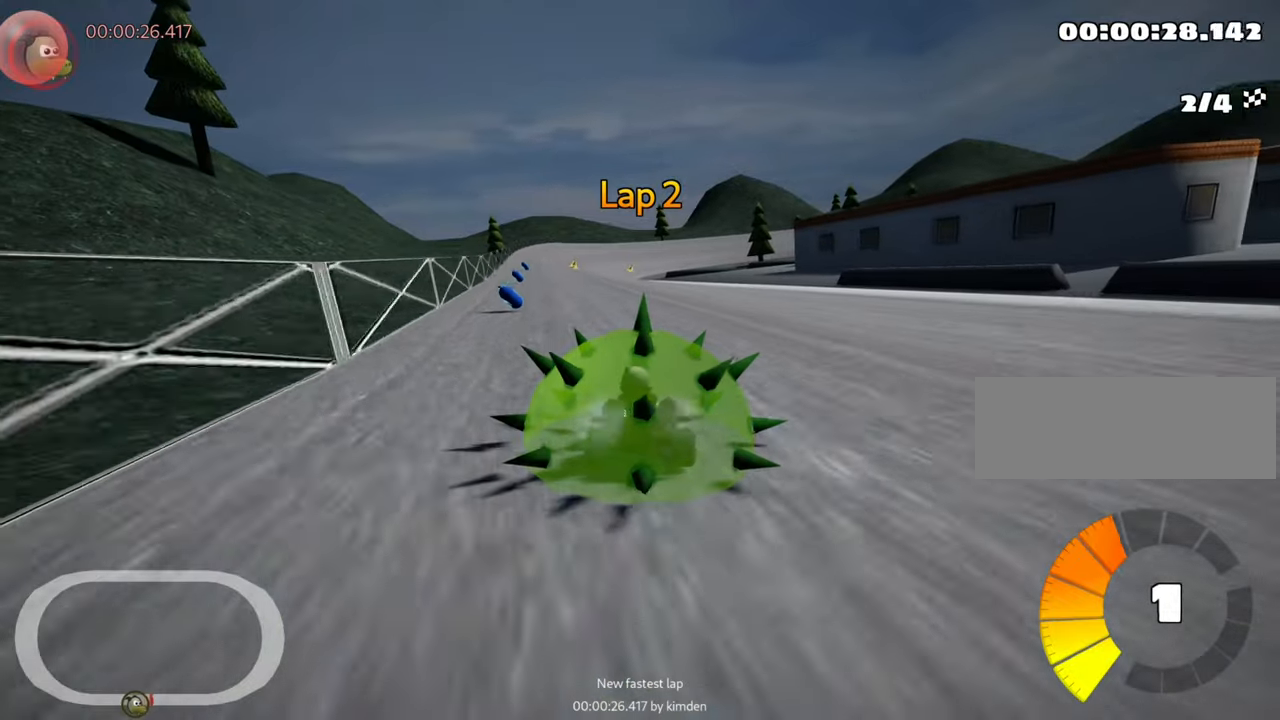
{"keys": ["right", "skid", "up"], "events": [[217, "left", "up"], [284, "skid", "down"], [300, "right", "down"]]}
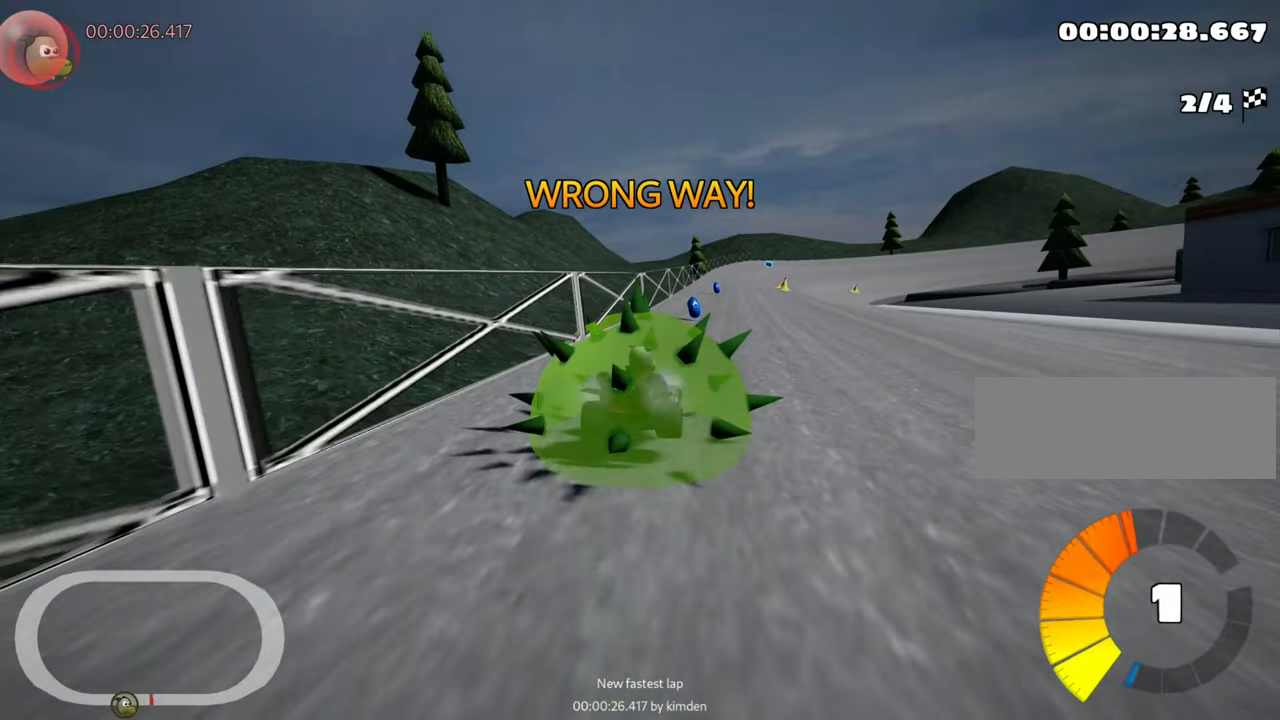
{"keys": ["left", "skid", "up"], "events": [[100, "left", "down"], [117, "right", "up"]]}
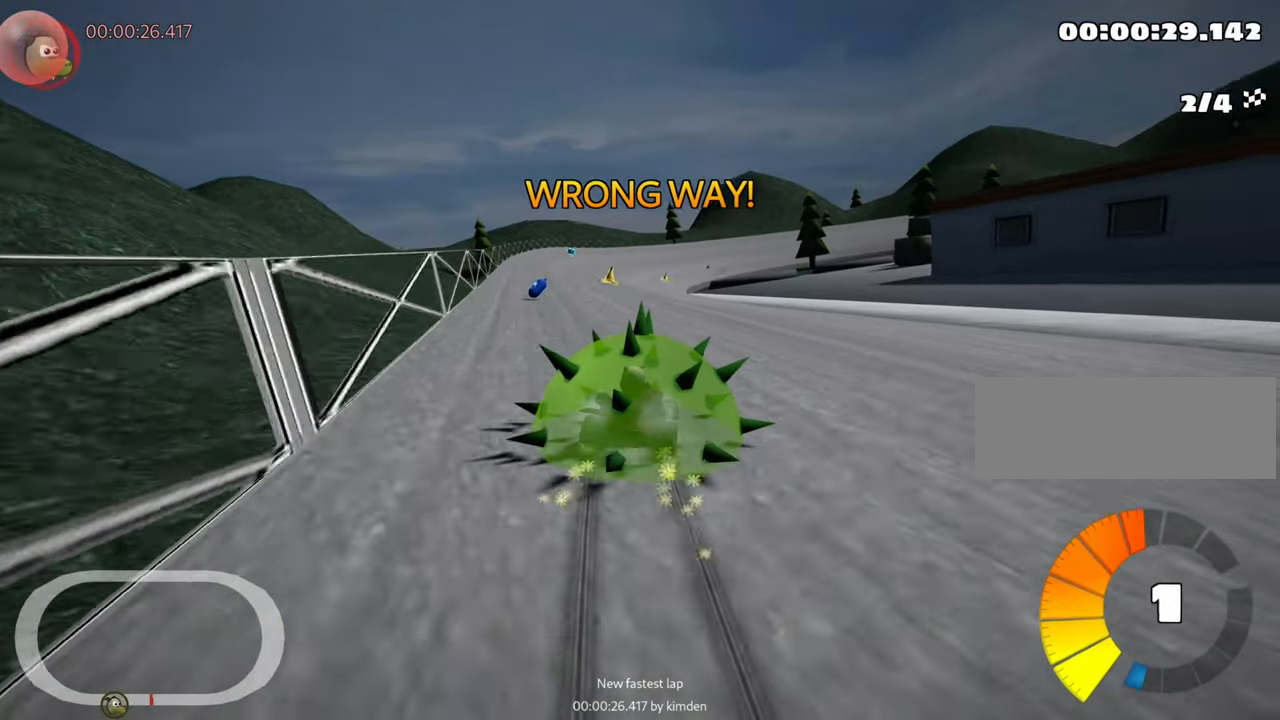
{"keys": ["left", "skid", "up"], "events": []}
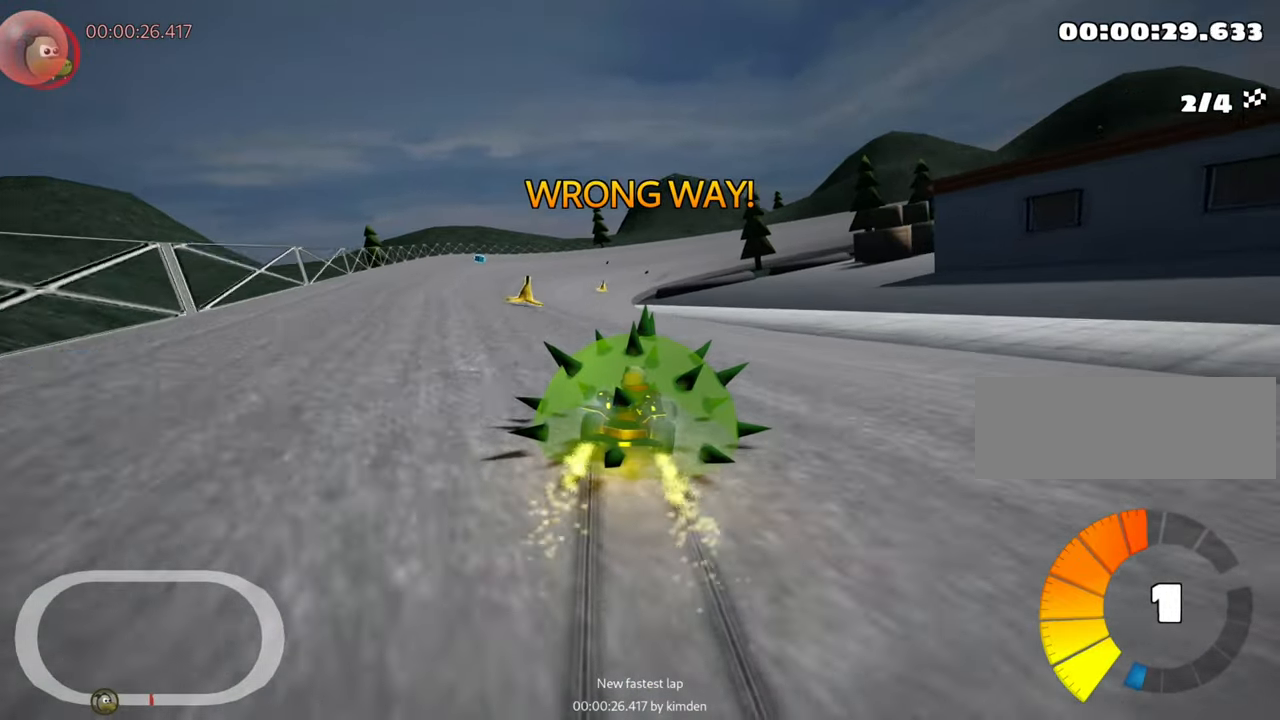
{"keys": ["right", "up"], "events": [[17, "skid", "up"], [217, "nitro", "down"], [267, "left", "up"], [300, "right", "down"], [334, "nitro", "up"]]}
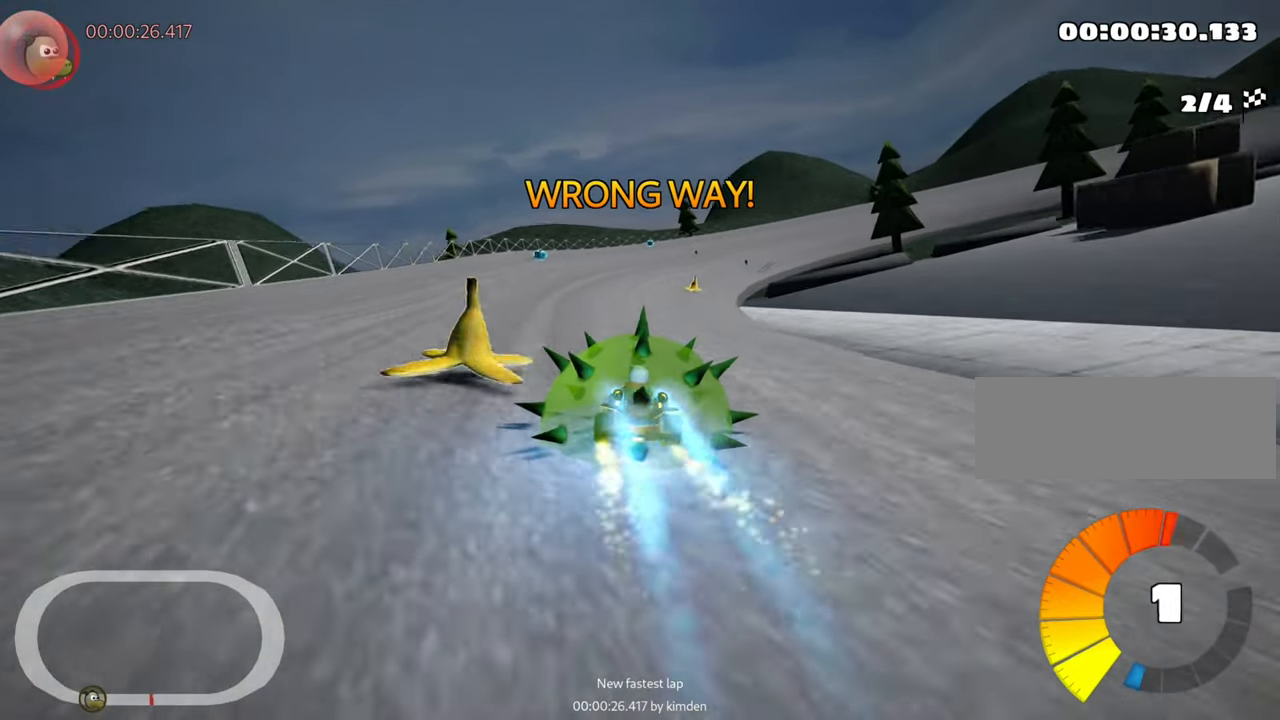
{"keys": ["up"], "events": [[17, "right", "up"], [334, "right", "down"], [467, "right", "up"]]}
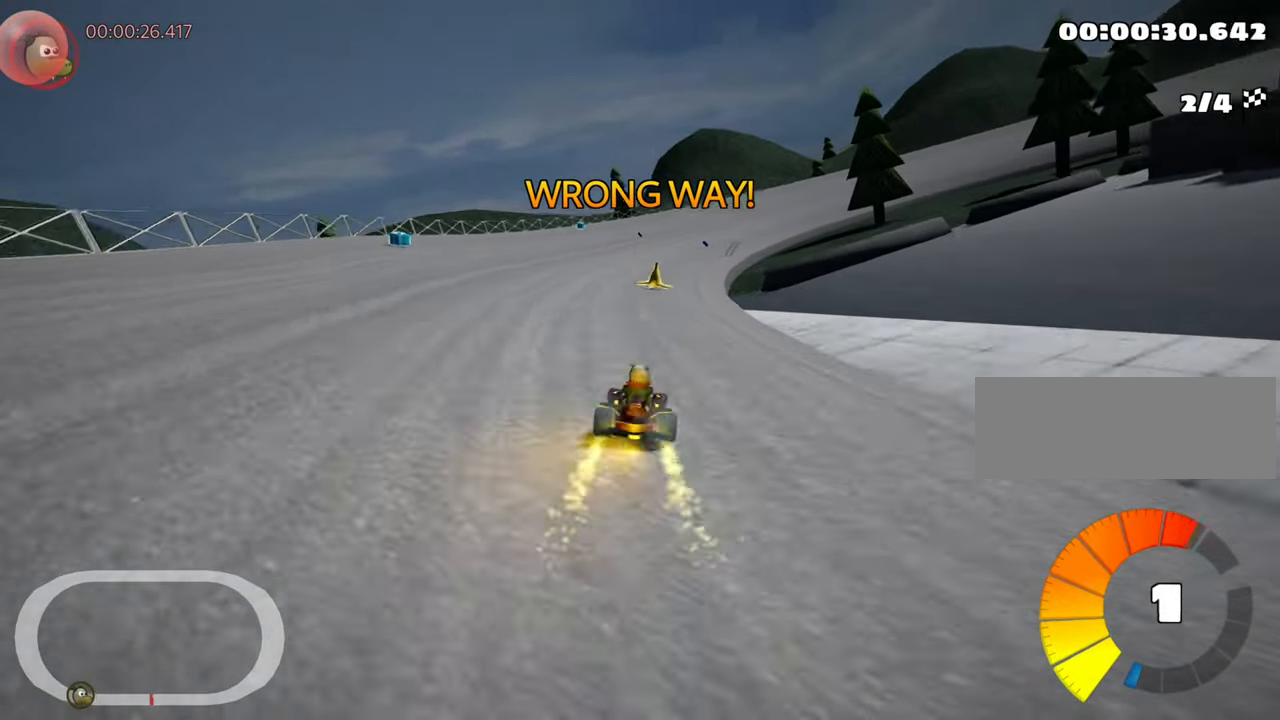
{"keys": ["up"], "events": []}
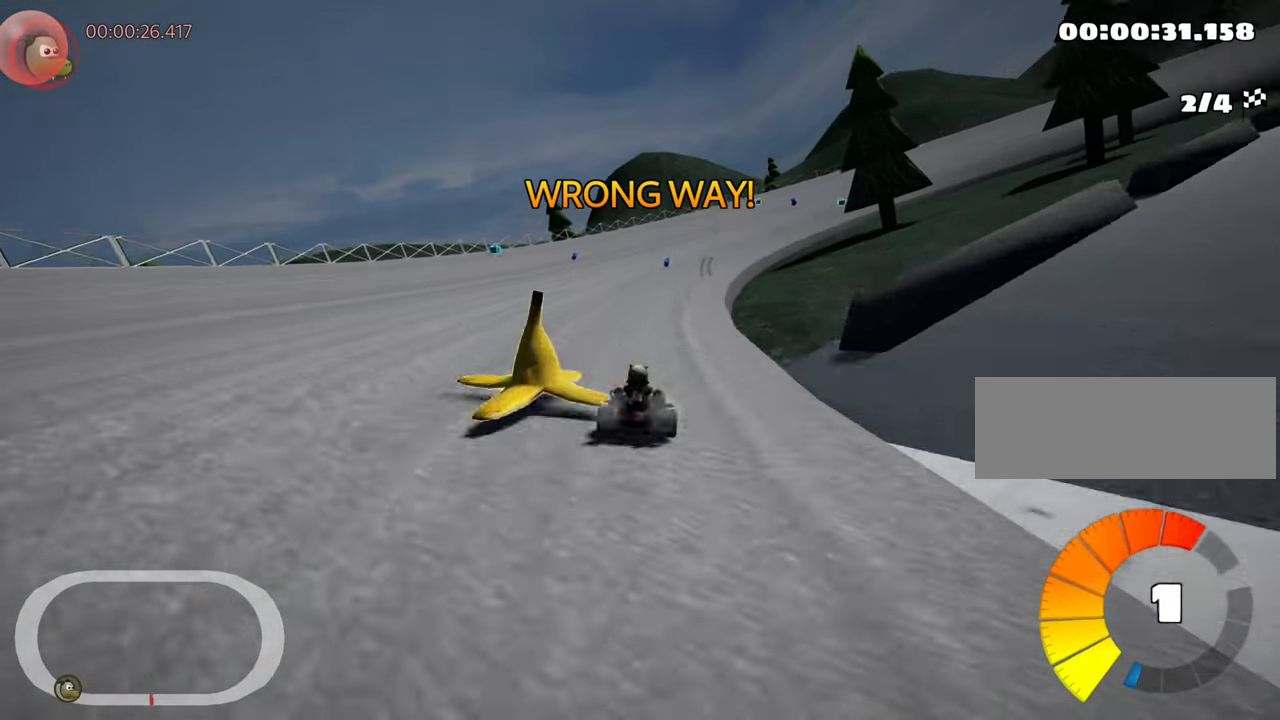
{"keys": ["skid", "up"], "events": [[150, "left", "down"], [234, "nitro", "down"], [284, "left", "up"], [334, "skid", "down"], [350, "nitro", "up"], [350, "right", "down"], [484, "right", "up"]]}
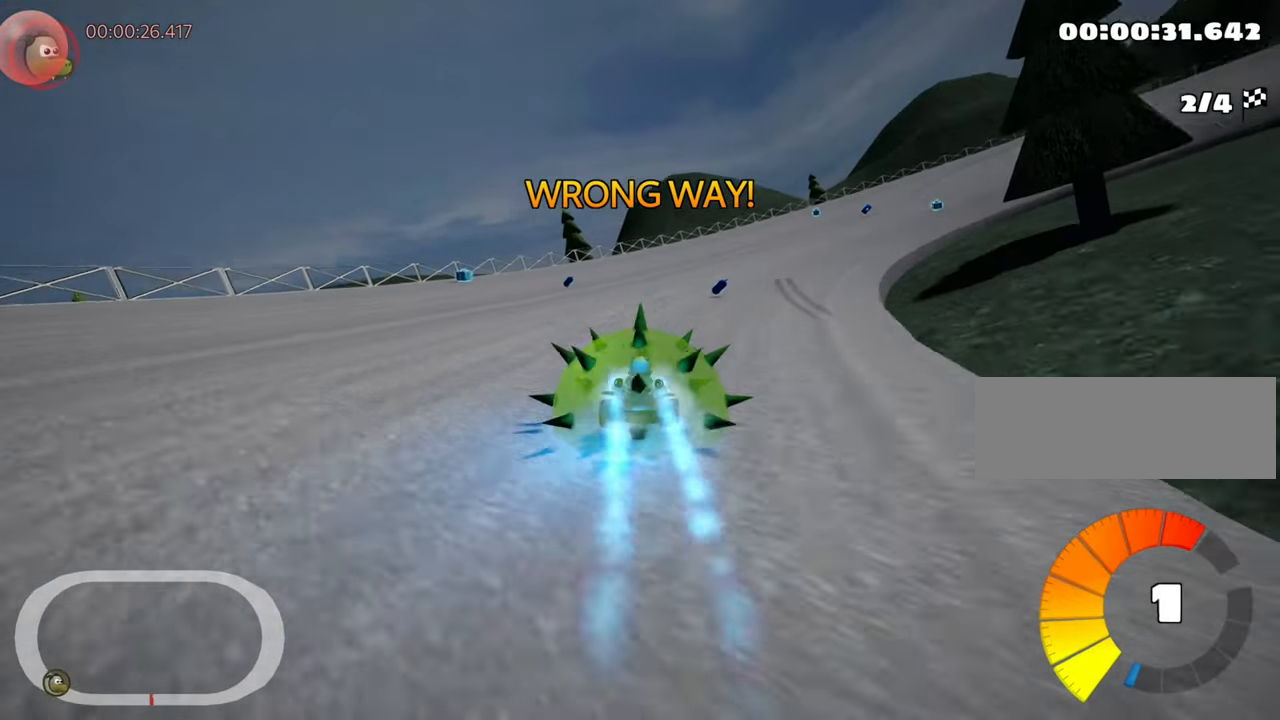
{"keys": ["left", "right", "skid", "up"], "events": [[234, "right", "down"], [500, "left", "down"]]}
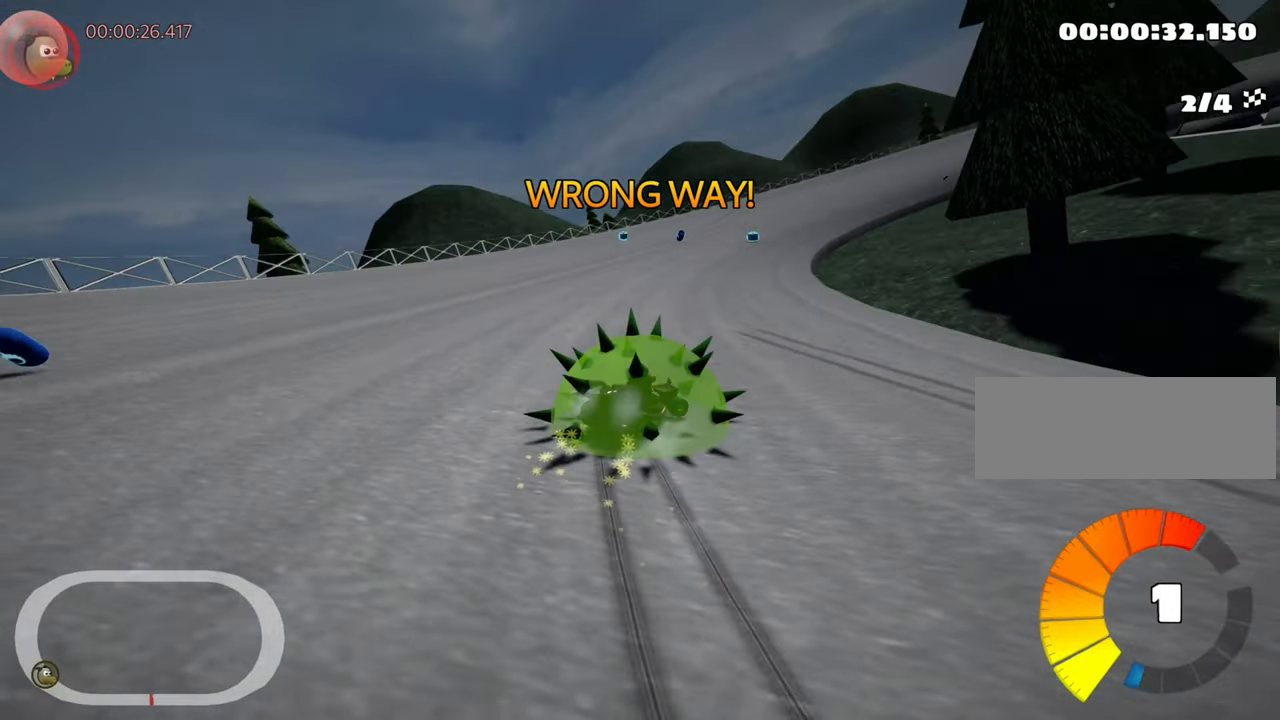
{"keys": ["left", "skid", "up"], "events": [[50, "right", "up"]]}
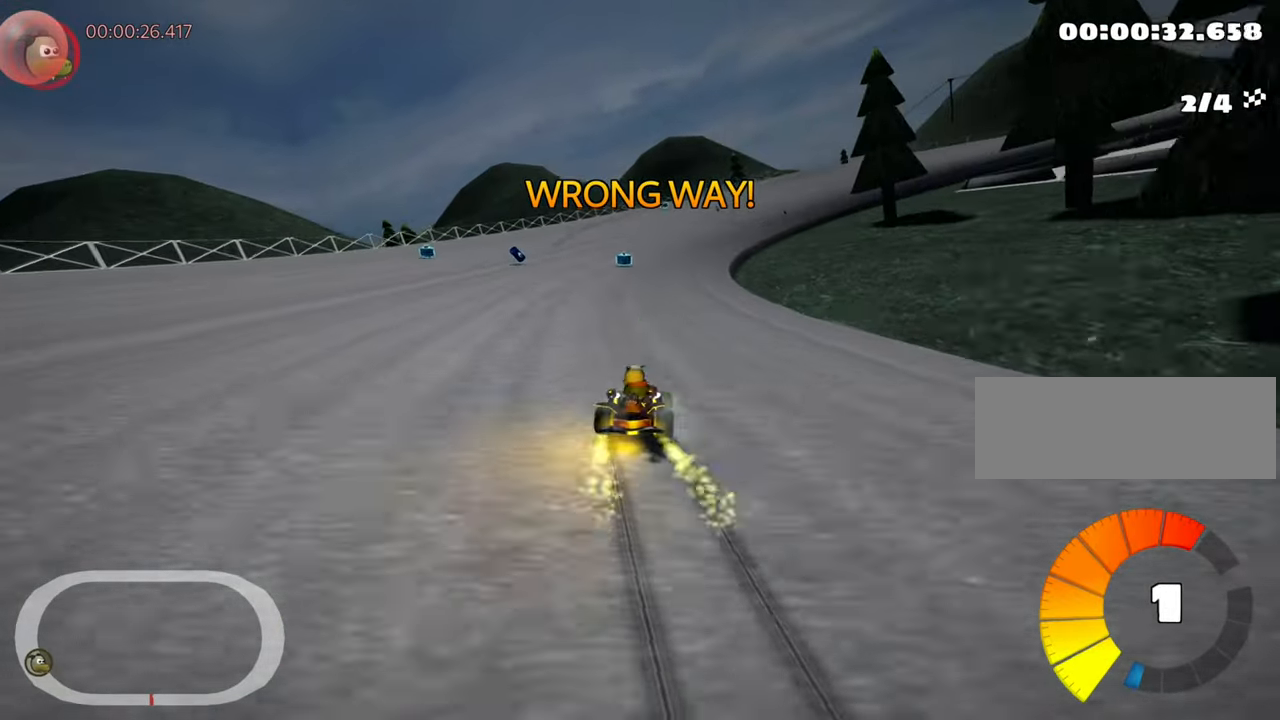
{"keys": ["up"], "events": [[300, "nitro", "down"], [350, "skid", "up"], [433, "left", "up"], [500, "nitro", "up"]]}
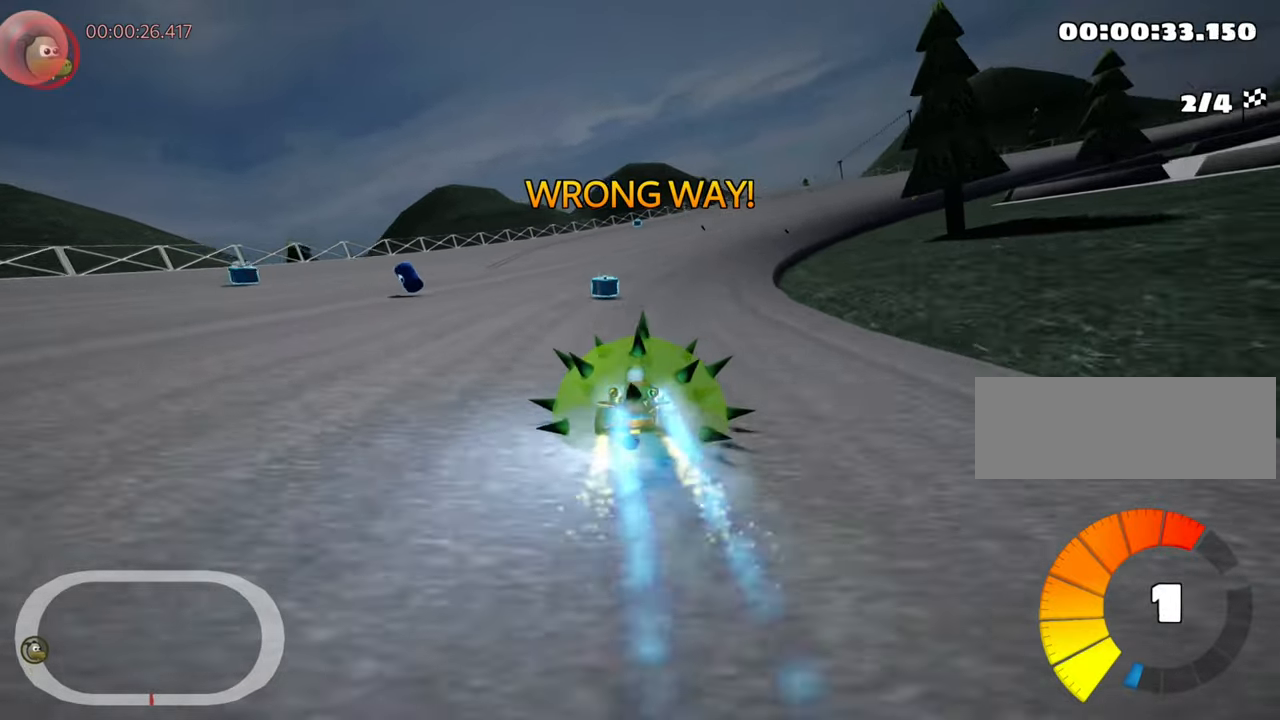
{"keys": ["up"], "events": [[100, "right", "down"], [466, "right", "up"]]}
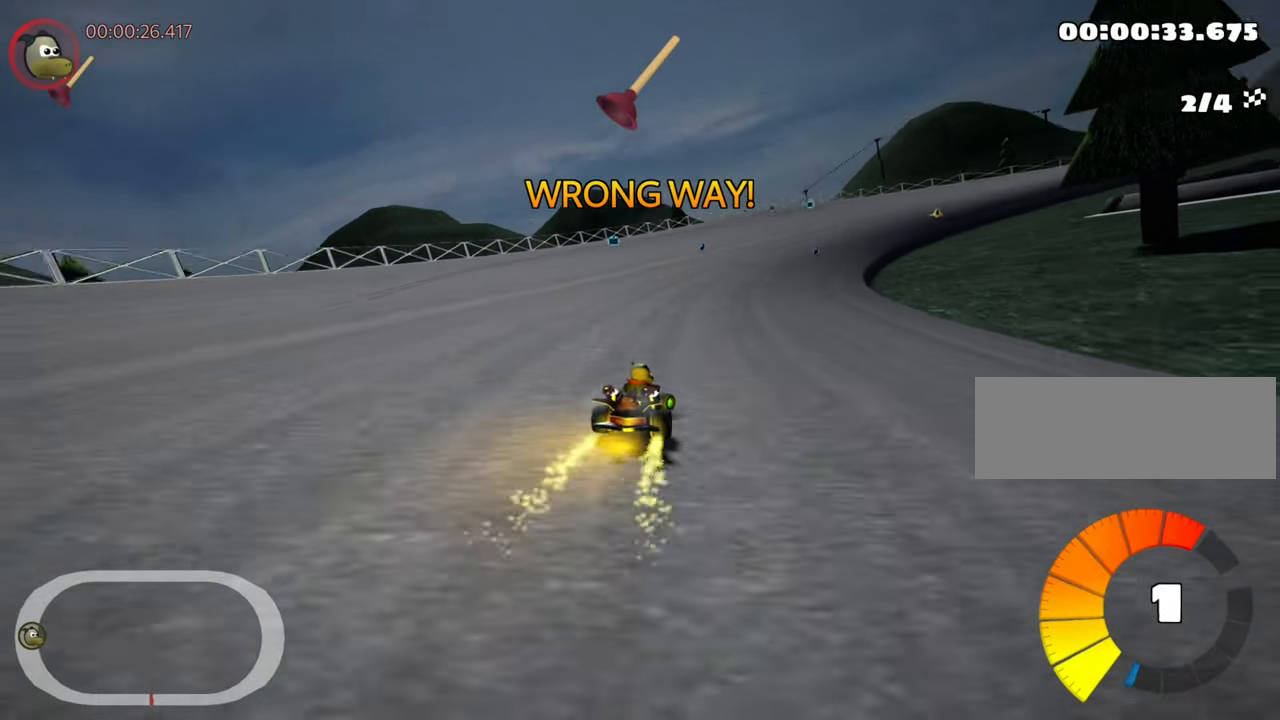
{"keys": ["up"], "events": []}
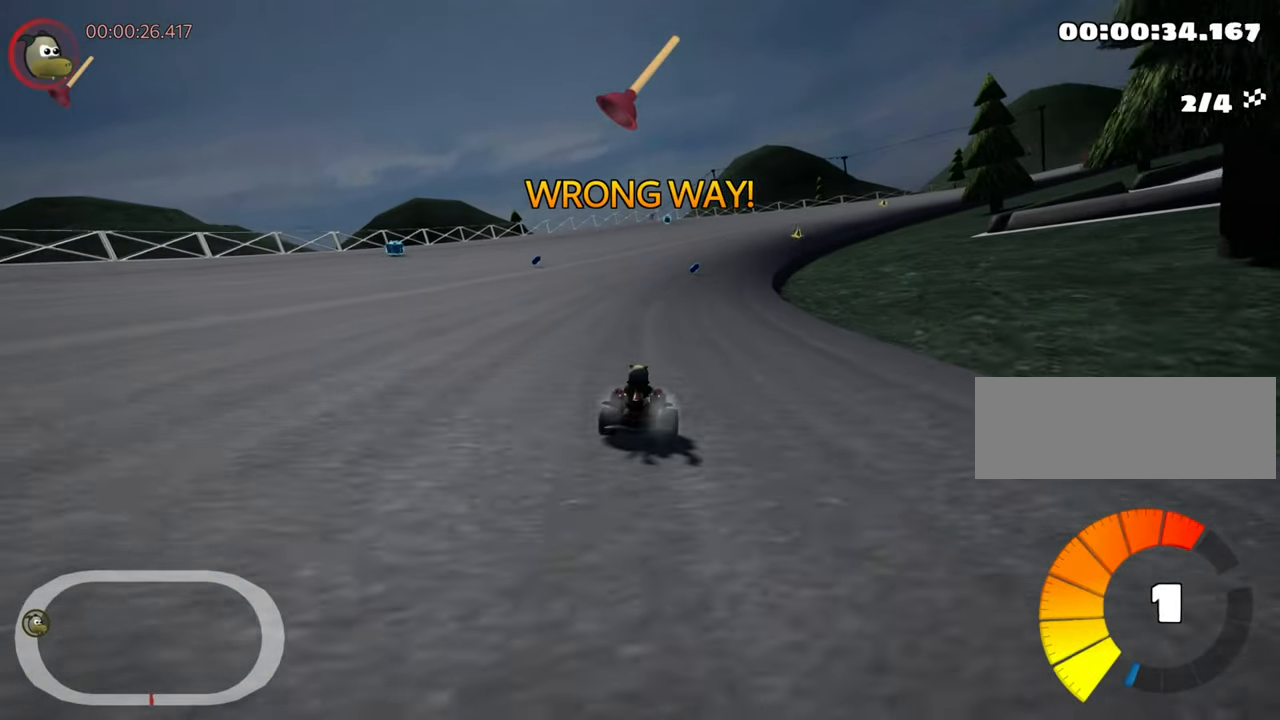
{"keys": ["left", "nitro", "skid", "up"], "events": [[133, "fire", "down"], [266, "fire", "up"], [316, "skid", "down"], [333, "right", "down"], [383, "nitro", "down"], [483, "left", "down"], [483, "right", "up"]]}
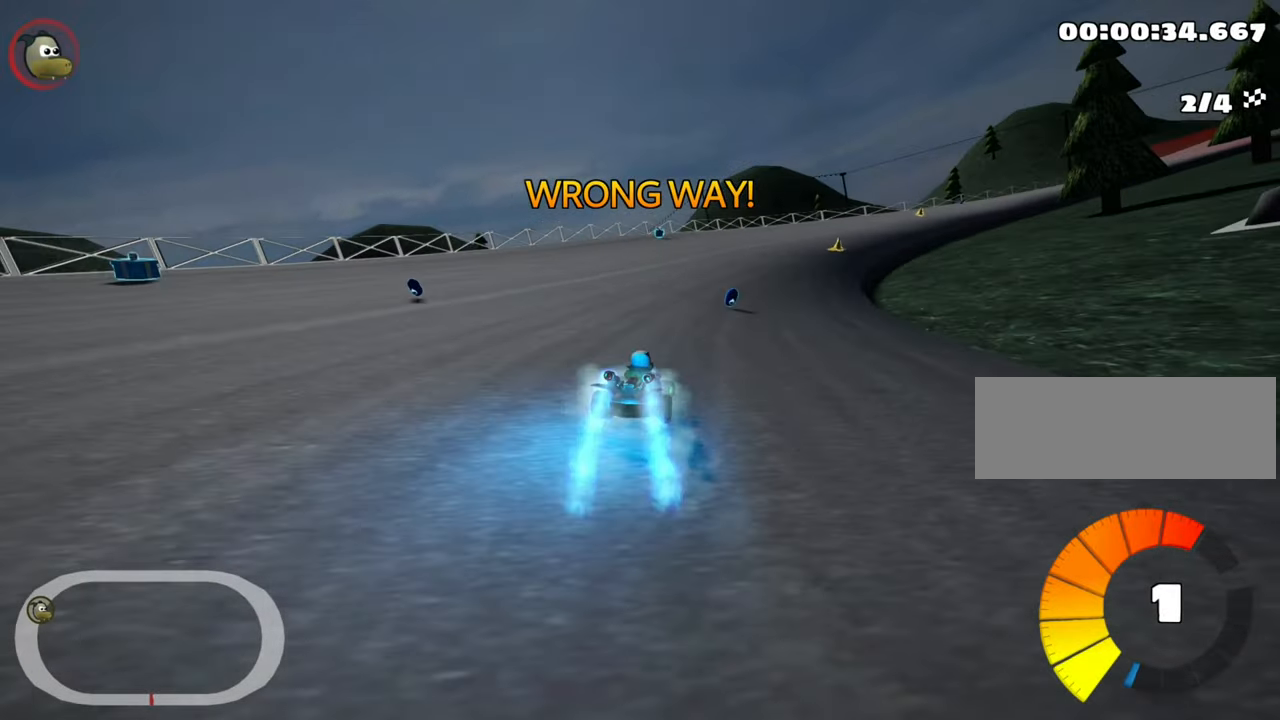
{"keys": ["left", "skid", "up"], "events": [[83, "nitro", "up"]]}
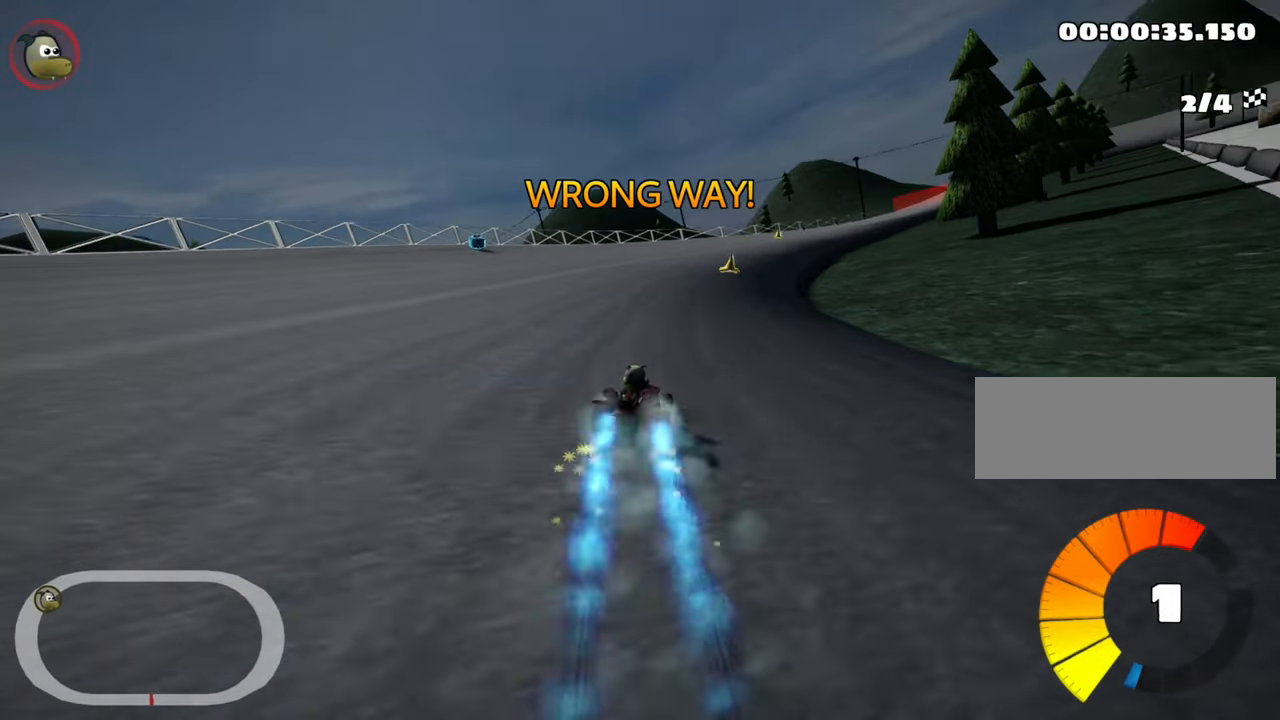
{"keys": ["right", "skid", "up"], "events": [[383, "right", "down"], [450, "left", "up"]]}